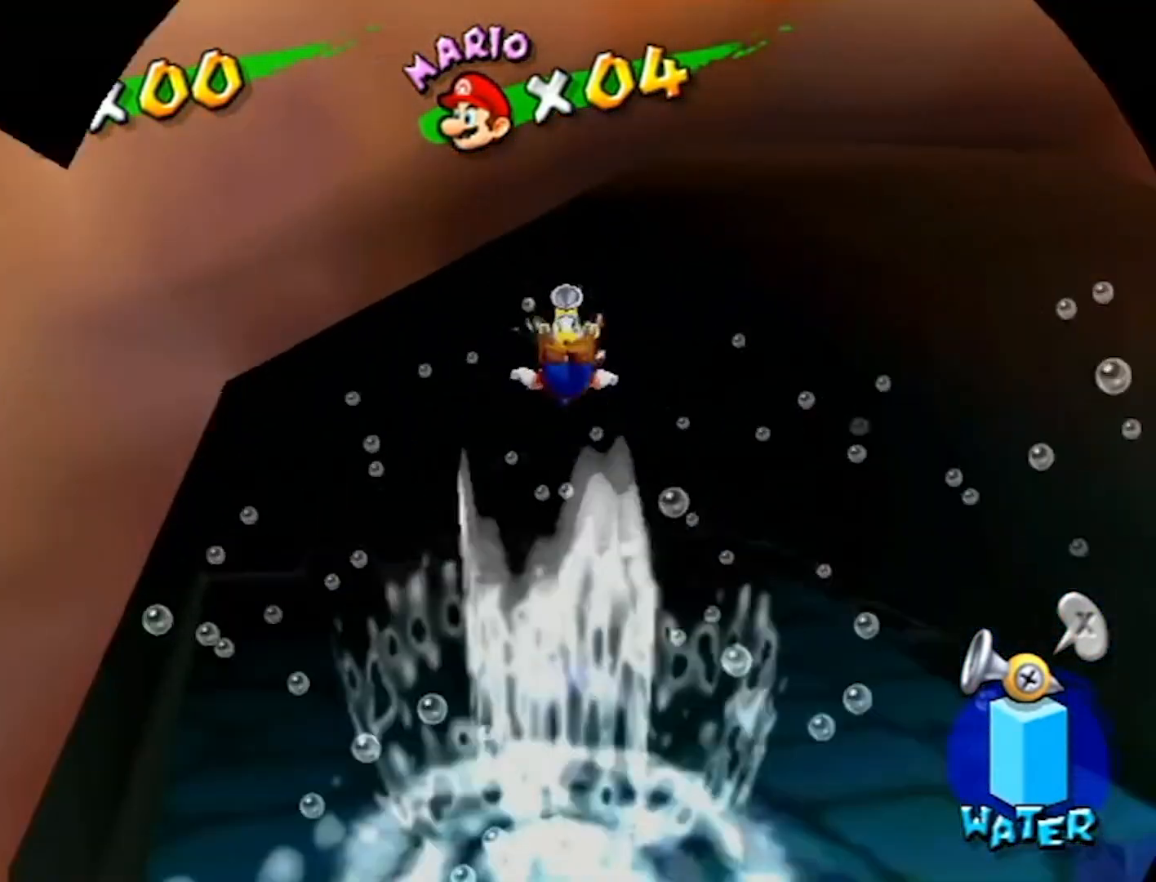
Gameplay with a controller (Nintendo layout); each line is a JSON object with the inputs held at the frame after it. "events" lists button and stick changes between this image and that frame as [ms after this image, input, new state], when the widget could be followed in between. Not read: L3 R3.
{"buttons": [], "left_stick": "center", "right_stick": "center", "events": [[234, "A", "down"], [334, "A", "up"], [334, "left_stick", "center"], [401, "A", "down"], [434, "A", "up"]]}
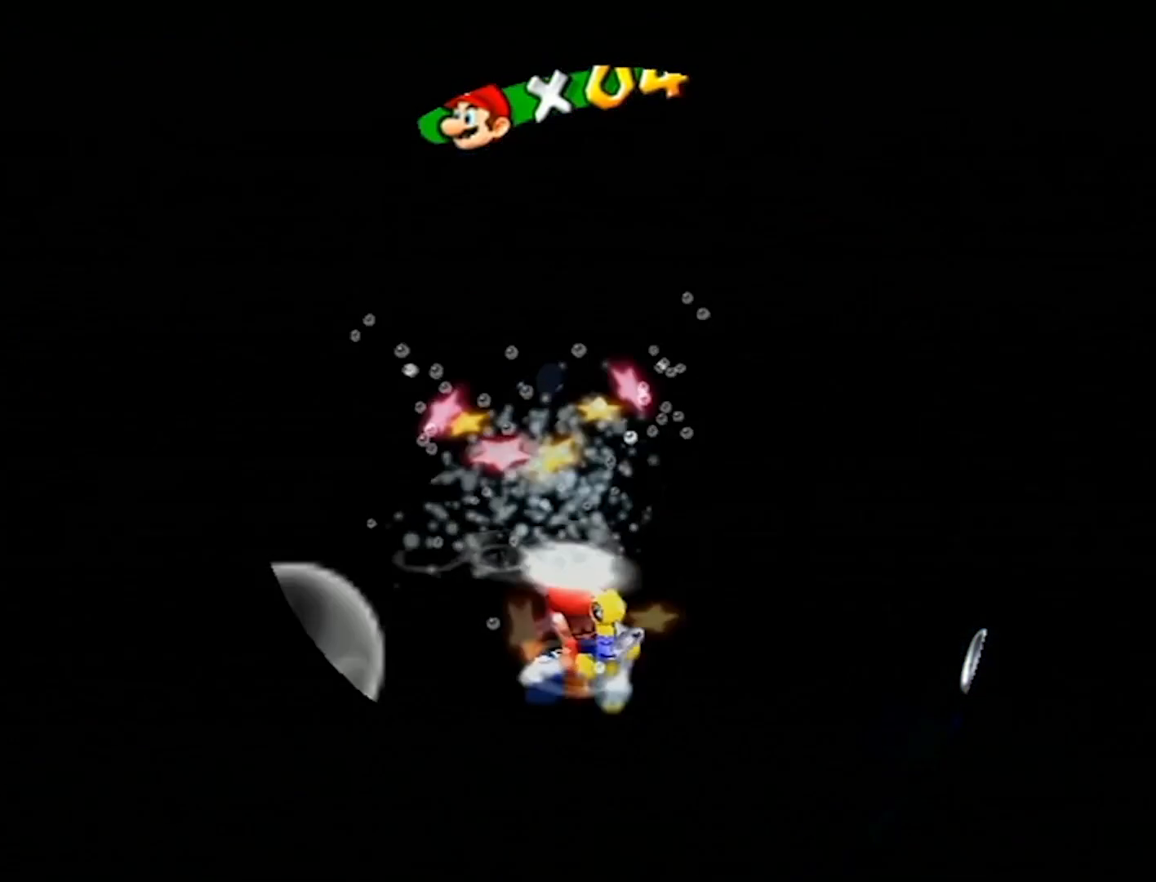
{"buttons": [], "left_stick": "center", "right_stick": "center", "events": [[67, "A", "down"], [100, "A", "up"], [200, "A", "down"], [233, "A", "up"], [300, "A", "down"], [334, "A", "up"], [434, "A", "down"], [467, "A", "up"]]}
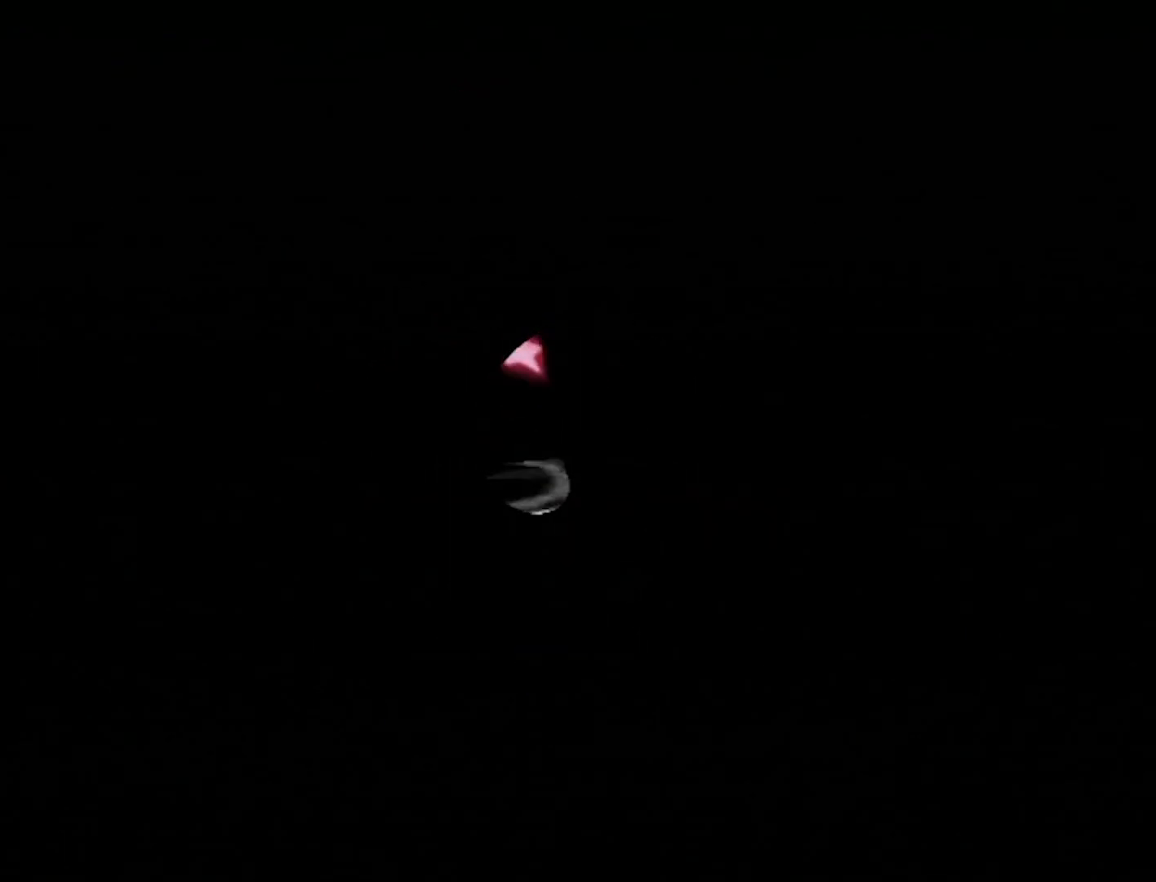
{"buttons": [], "left_stick": "center", "right_stick": "center", "events": [[34, "A", "down"], [67, "A", "up"], [134, "A", "down"], [167, "A", "up"], [267, "A", "down"], [301, "A", "up"], [367, "A", "down"], [401, "A", "up"]]}
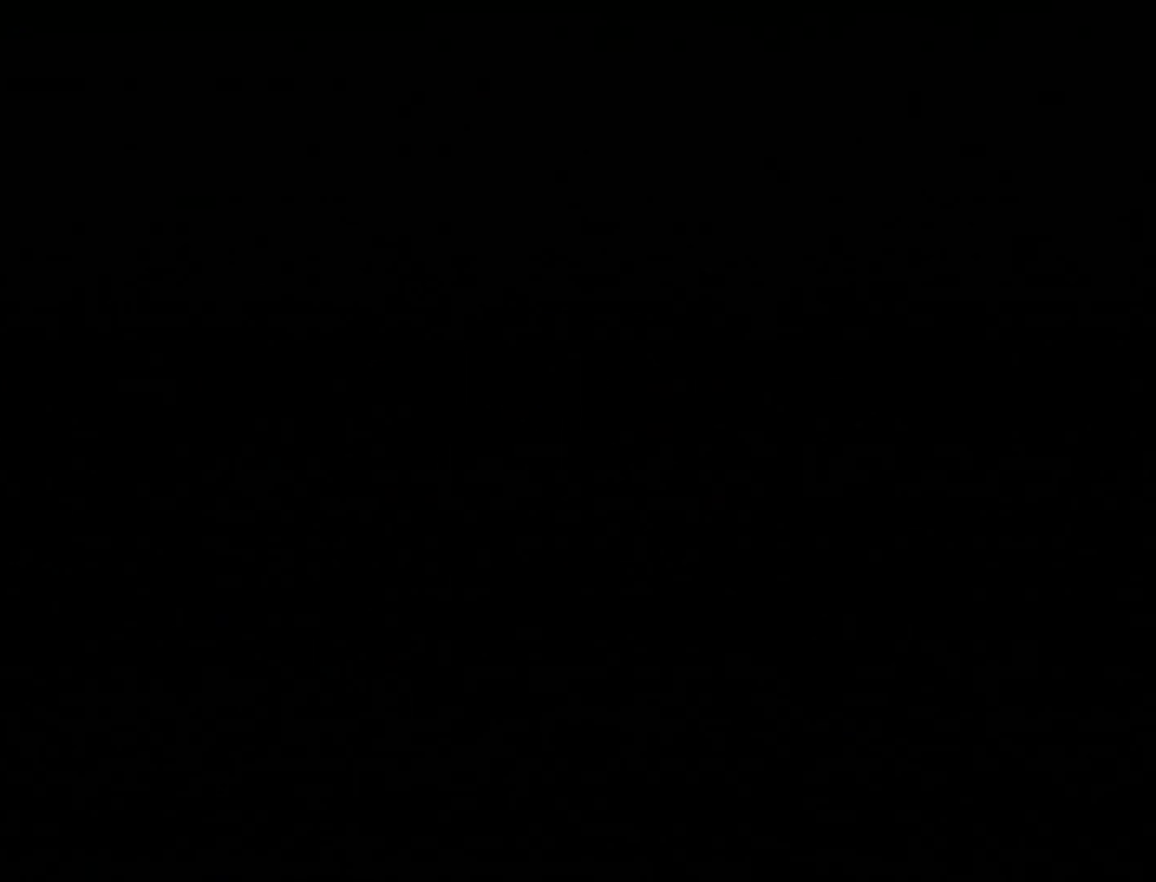
{"buttons": ["A"], "left_stick": "center", "right_stick": "center", "events": [[67, "A", "down"], [100, "A", "up"], [200, "A", "down"], [334, "A", "up"], [434, "A", "down"], [467, "A", "up"], [500, "A", "down"]]}
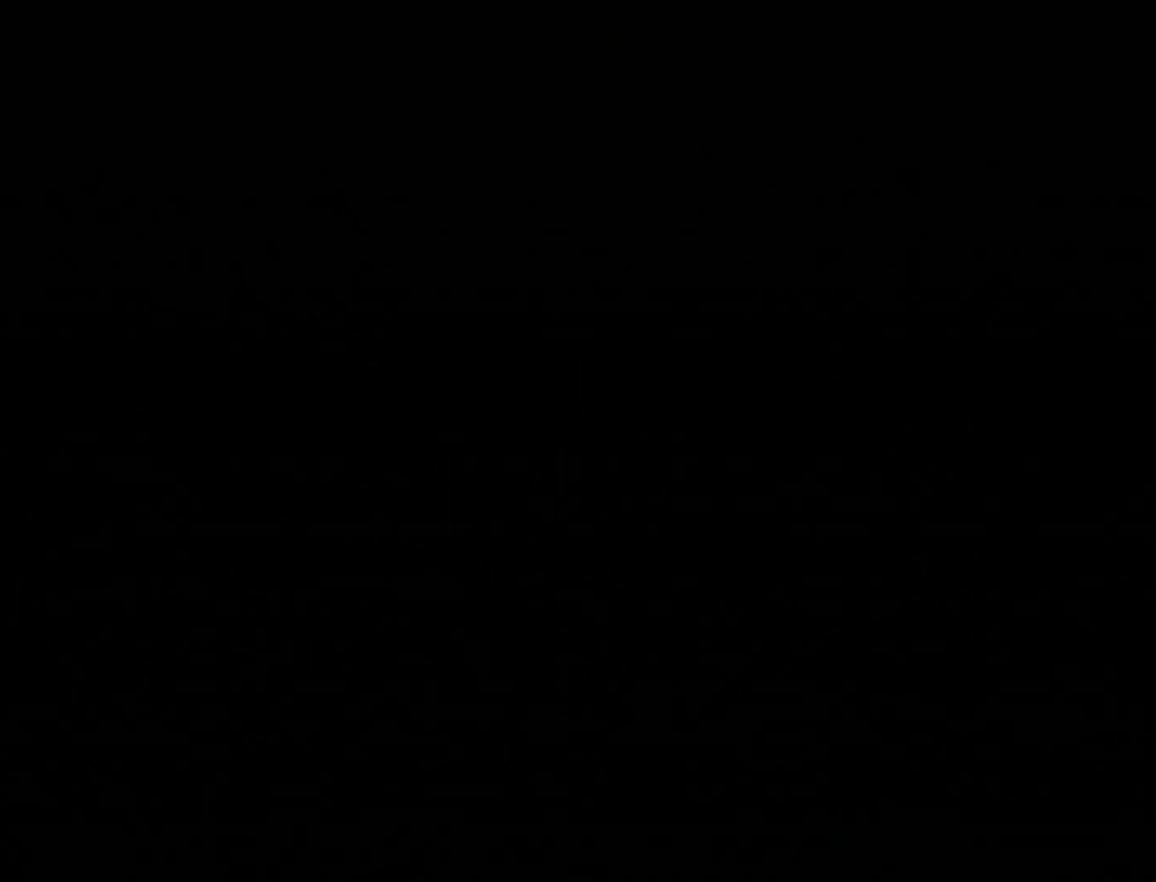
{"buttons": [], "left_stick": "center", "right_stick": "center", "events": [[134, "A", "up"], [201, "A", "down"], [301, "A", "up"], [334, "A", "down"], [501, "A", "up"]]}
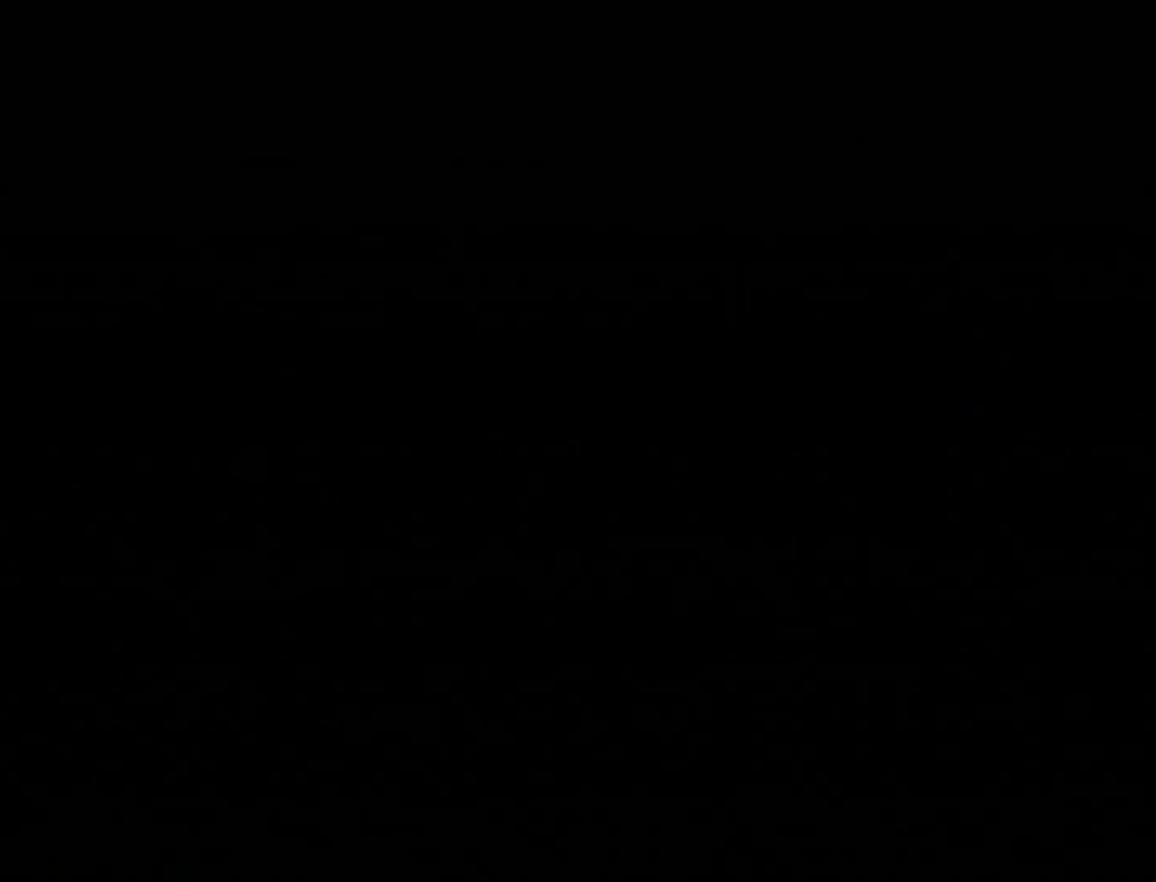
{"buttons": ["A"], "left_stick": "center", "right_stick": "center", "events": [[33, "A", "down"], [67, "A", "up"], [167, "A", "down"], [200, "A", "up"], [267, "A", "down"], [334, "A", "up"], [400, "A", "down"], [434, "A", "up"], [500, "A", "down"]]}
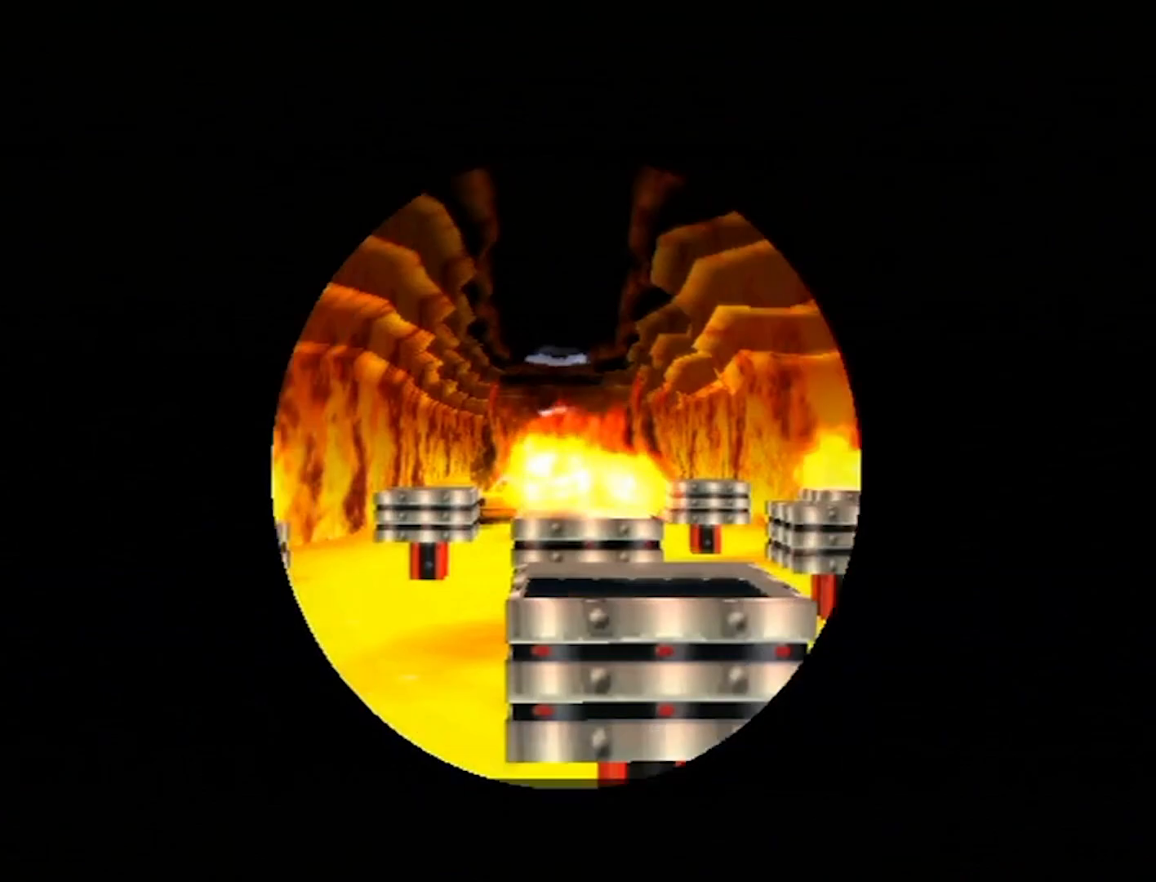
{"buttons": [], "left_stick": "center", "right_stick": "center", "events": [[34, "A", "up"], [100, "A", "down"], [167, "A", "up"], [234, "A", "down"], [267, "A", "up"], [334, "A", "down"], [401, "A", "up"], [434, "A", "down"], [468, "A", "up"]]}
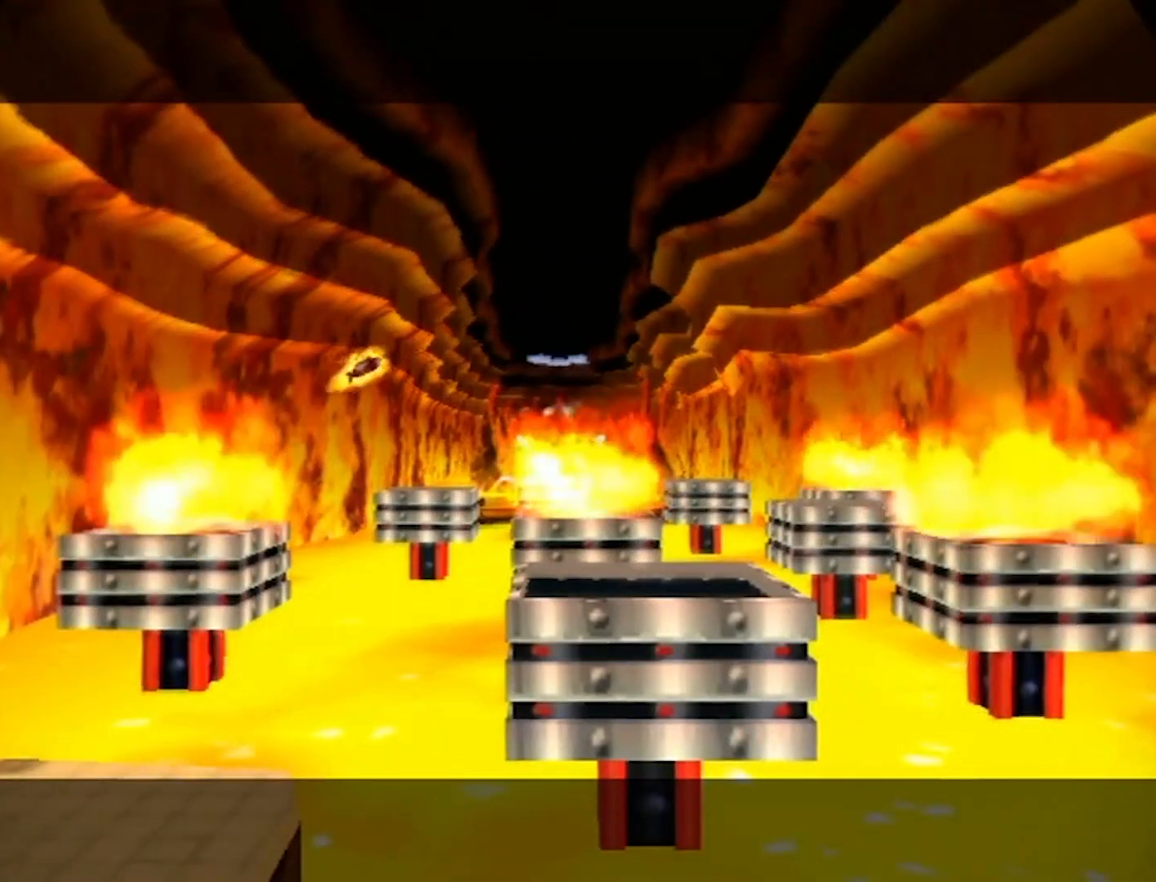
{"buttons": [], "left_stick": "center", "right_stick": "center", "events": [[33, "A", "down"], [67, "A", "up"], [133, "A", "down"], [200, "A", "up"], [233, "A", "down"], [300, "A", "up"], [367, "A", "down"], [400, "A", "up"], [434, "A", "down"], [500, "A", "up"]]}
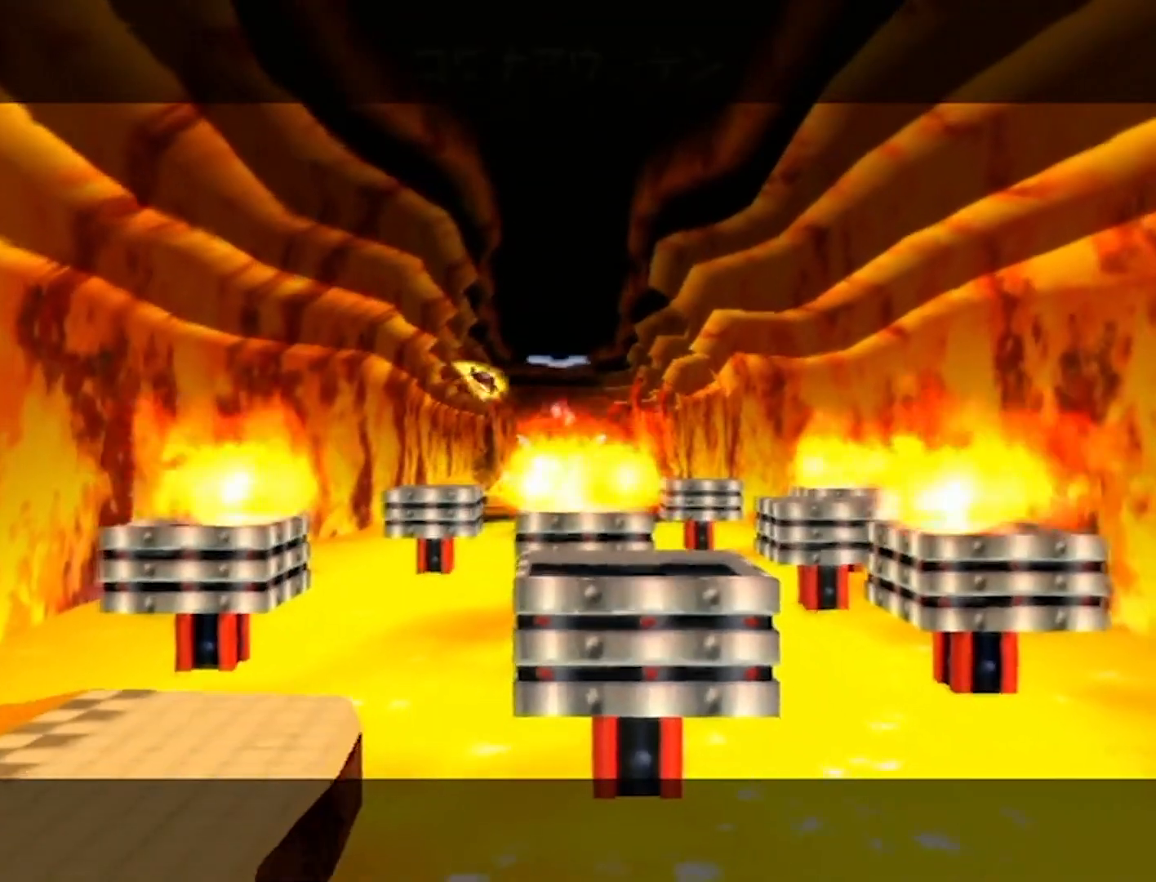
{"buttons": [], "left_stick": "center", "right_stick": "center", "events": [[34, "A", "down"], [100, "A", "up"], [234, "A", "down"], [301, "A", "up"], [367, "A", "down"], [434, "A", "up"]]}
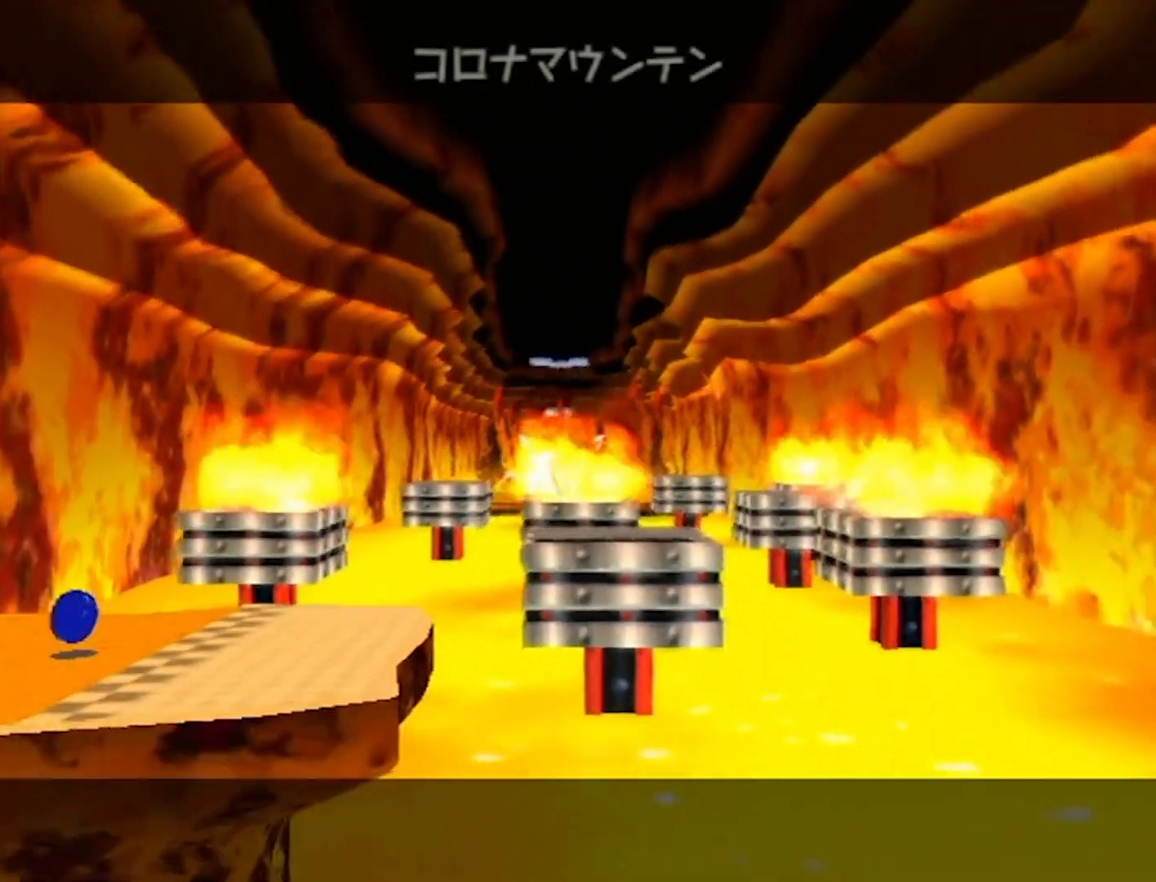
{"buttons": [], "left_stick": "up-right", "right_stick": "center", "events": [[67, "A", "down"], [133, "A", "up"], [334, "A", "down"], [367, "A", "up"], [434, "A", "down"], [467, "A", "up"], [467, "left_stick", "up-right"]]}
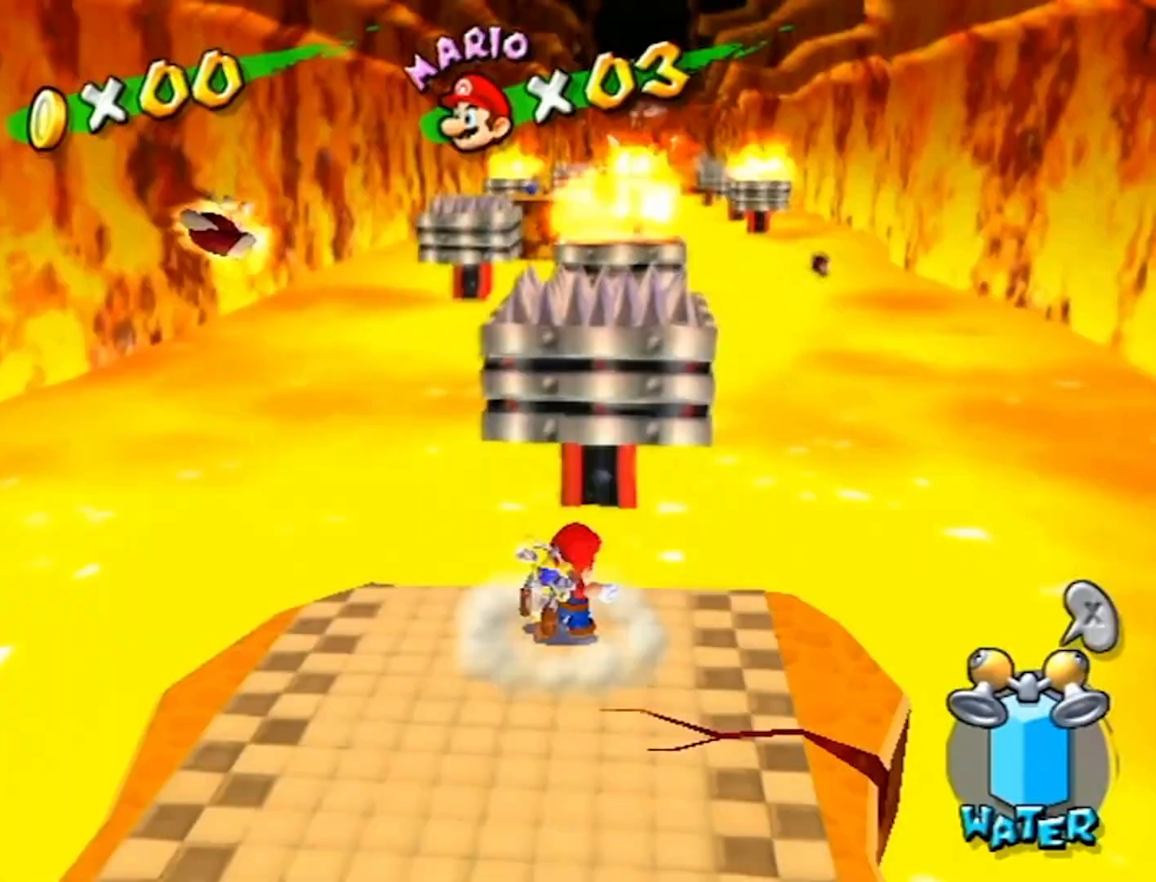
{"buttons": [], "left_stick": "up", "right_stick": "center", "events": [[34, "left_stick", "up"], [134, "A", "down"], [134, "B", "down"], [367, "A", "up"], [367, "B", "up"]]}
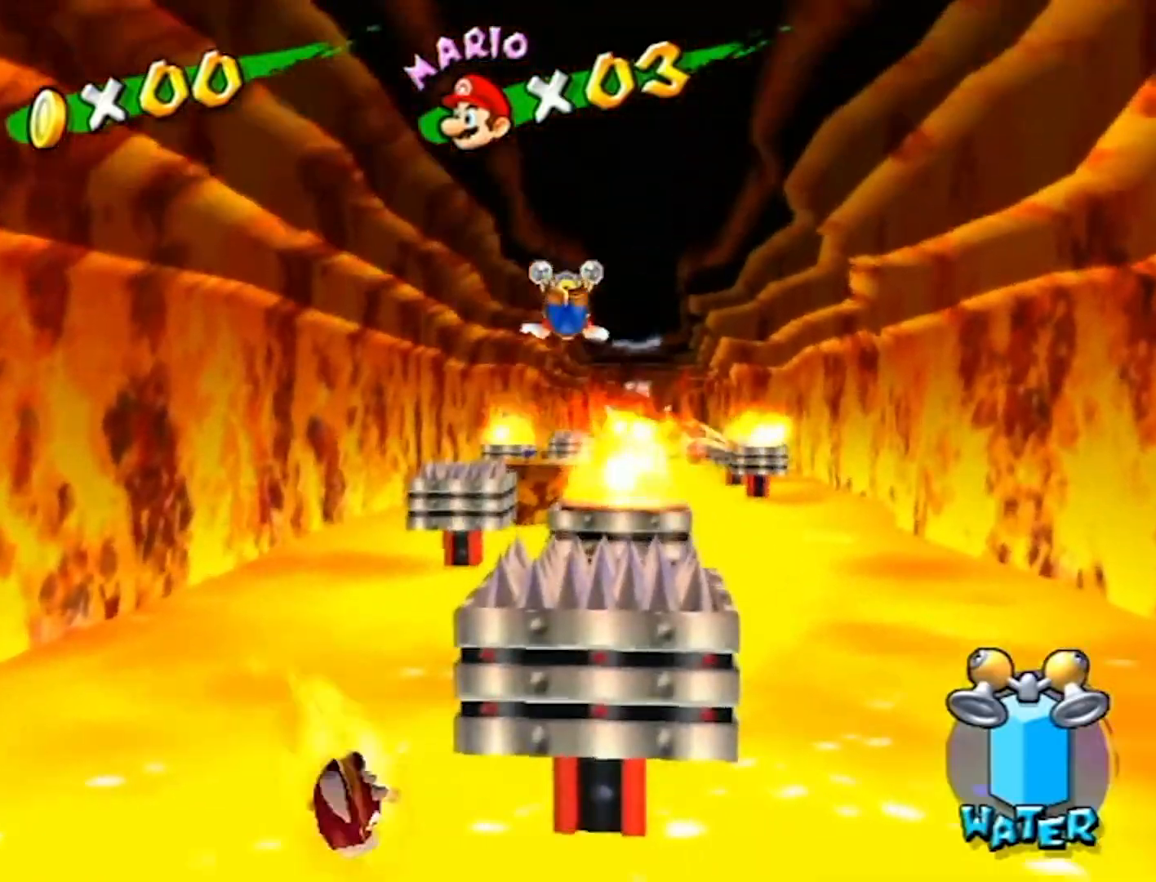
{"buttons": [], "left_stick": "up", "right_stick": "center", "events": []}
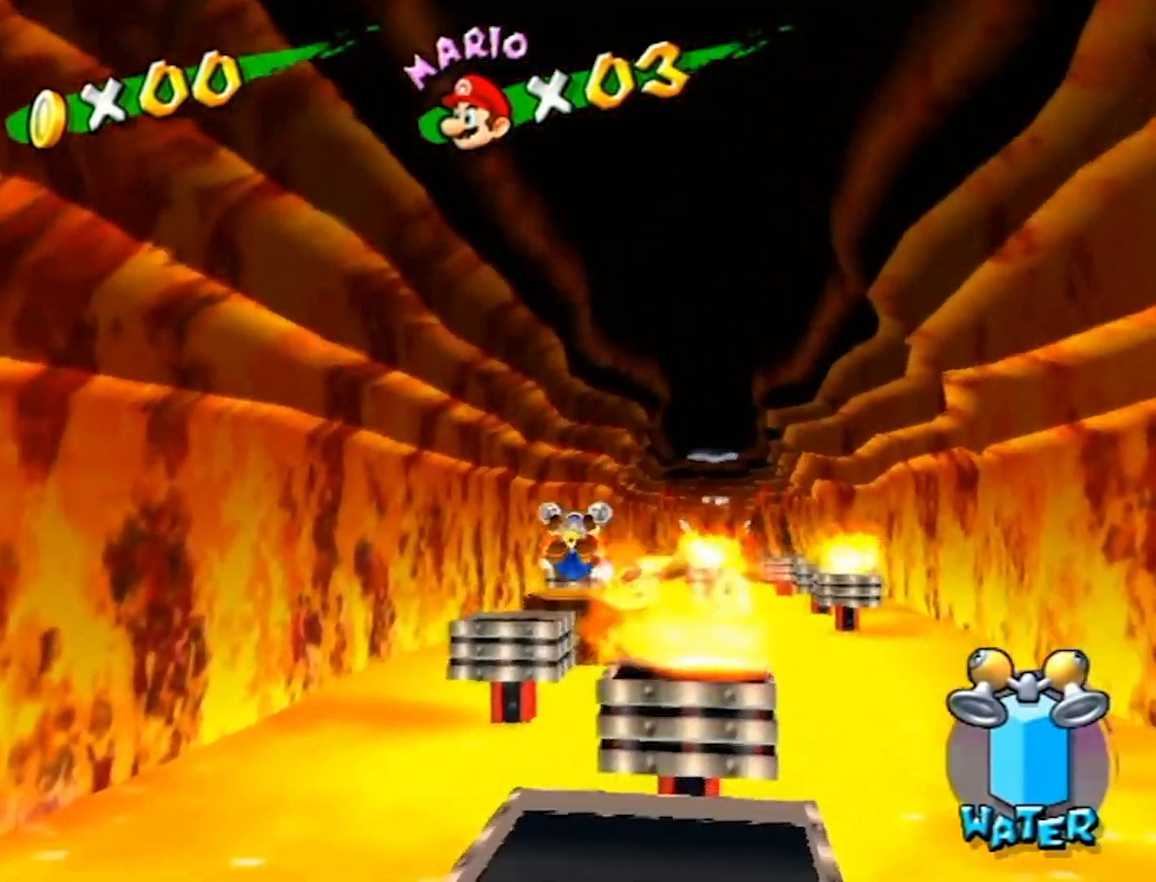
{"buttons": [], "left_stick": "down-left", "right_stick": "center", "events": [[234, "left_stick", "down-left"]]}
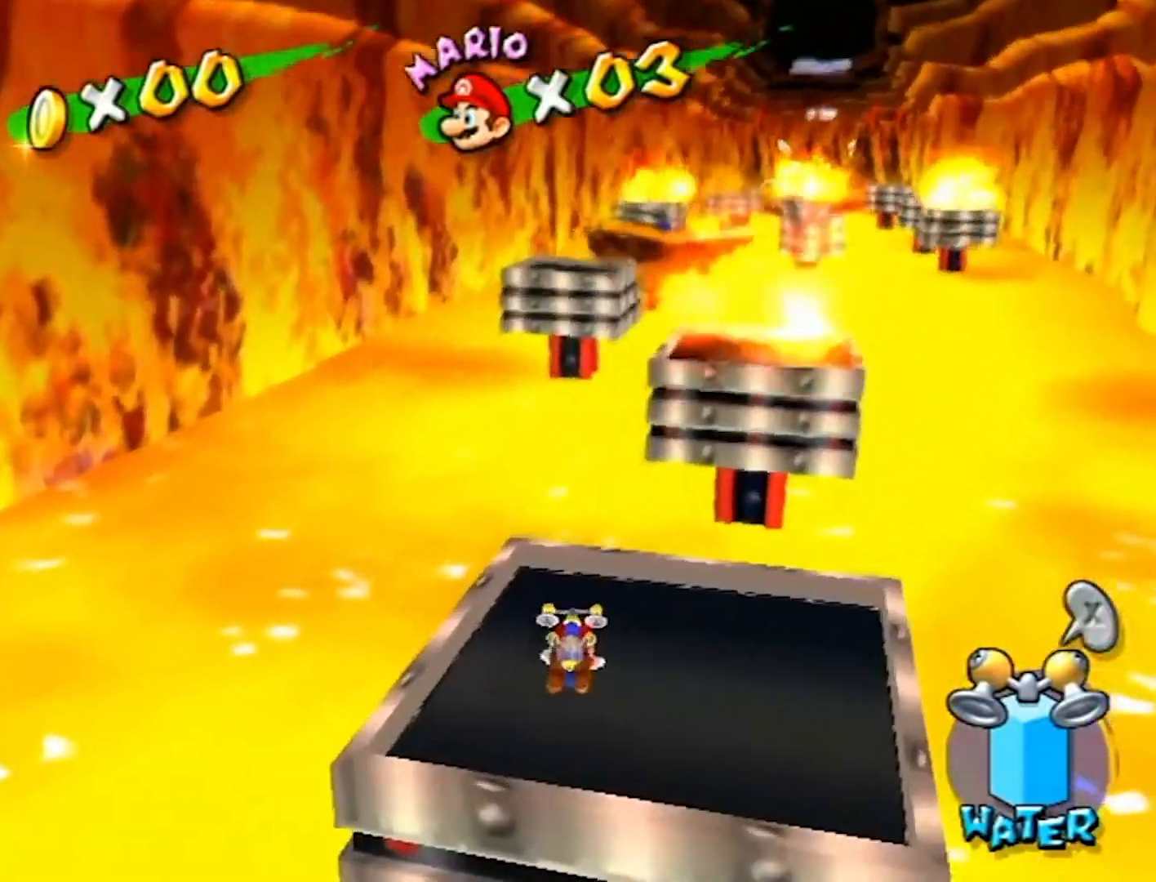
{"buttons": [], "left_stick": "center", "right_stick": "center", "events": [[200, "A", "down"], [233, "A", "up"], [267, "left_stick", "center"]]}
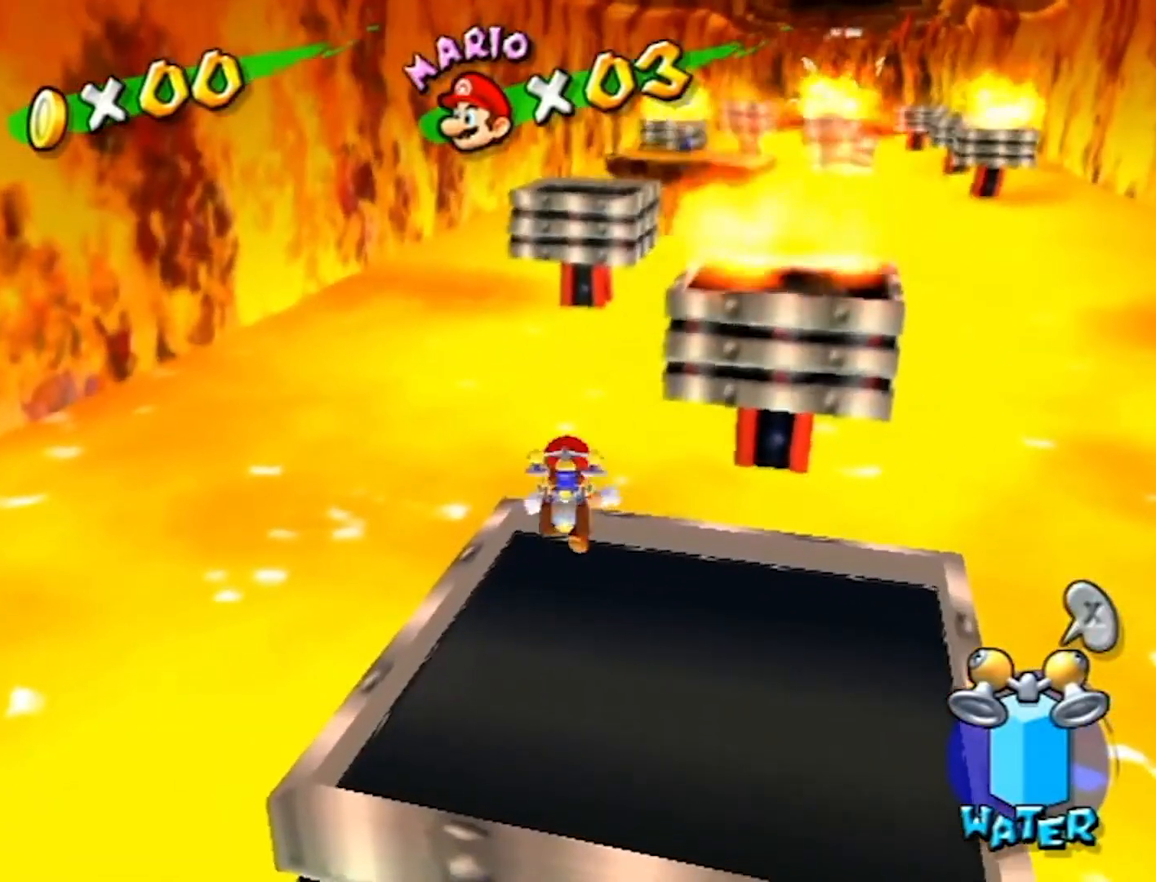
{"buttons": ["A"], "left_stick": "center", "right_stick": "center", "events": [[401, "A", "down"]]}
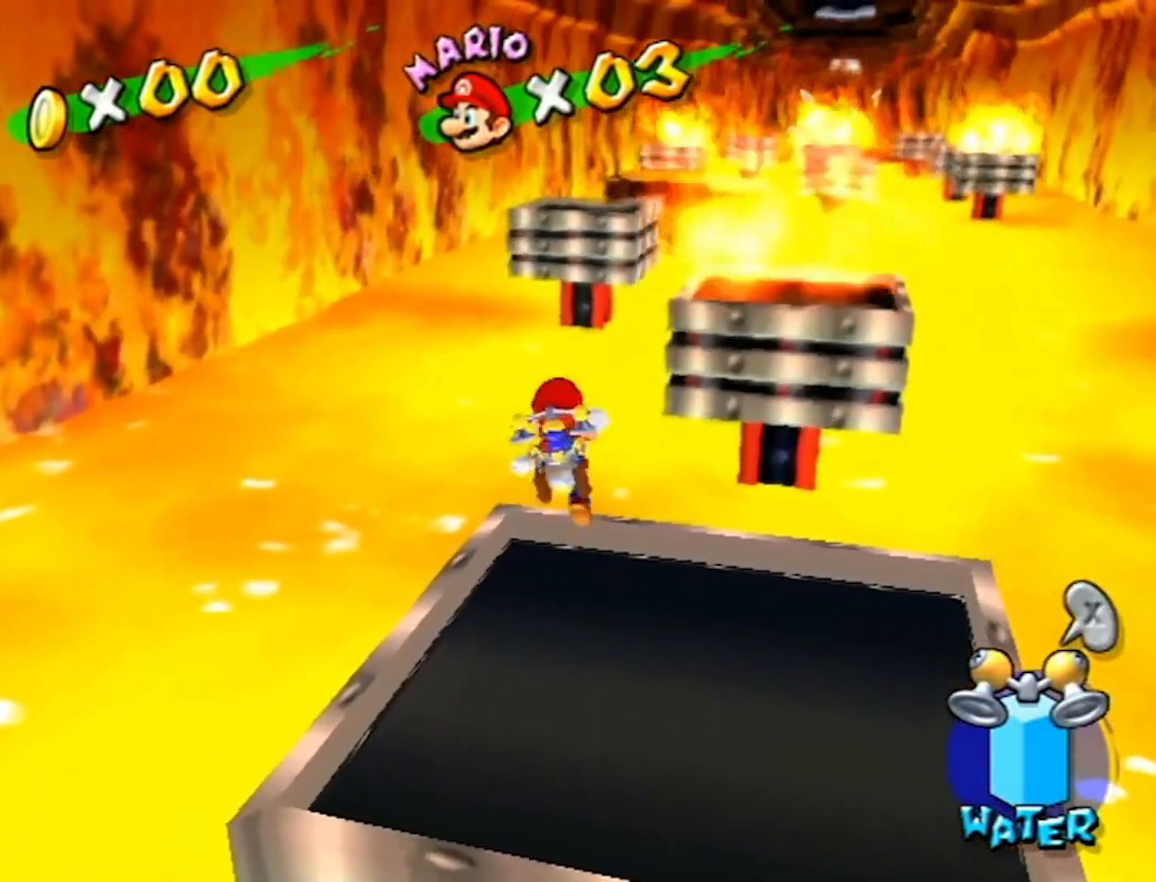
{"buttons": [], "left_stick": "left", "right_stick": "center", "events": [[33, "A", "up"], [33, "left_stick", "up"], [467, "left_stick", "left"]]}
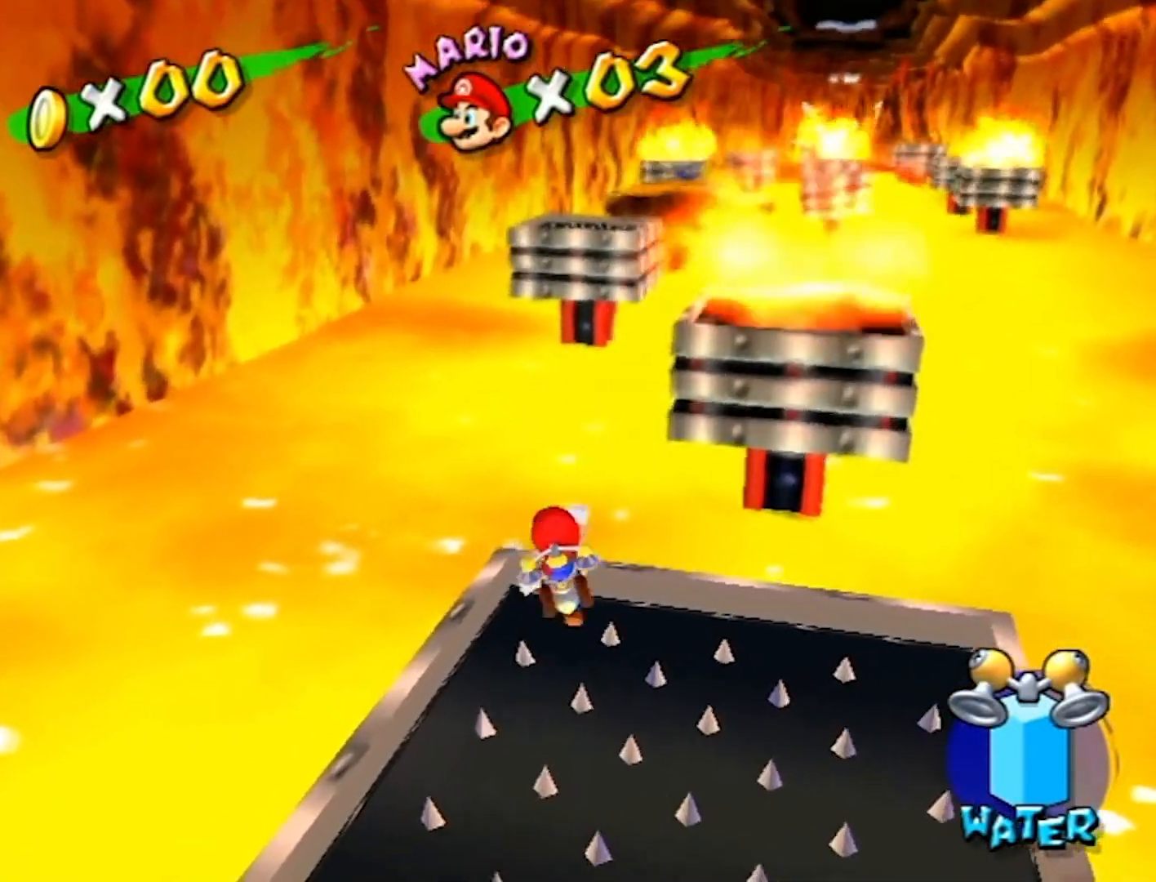
{"buttons": ["A"], "left_stick": "up", "right_stick": "center", "events": [[34, "left_stick", "down"], [134, "left_stick", "up-right"], [201, "left_stick", "up"], [301, "A", "down"]]}
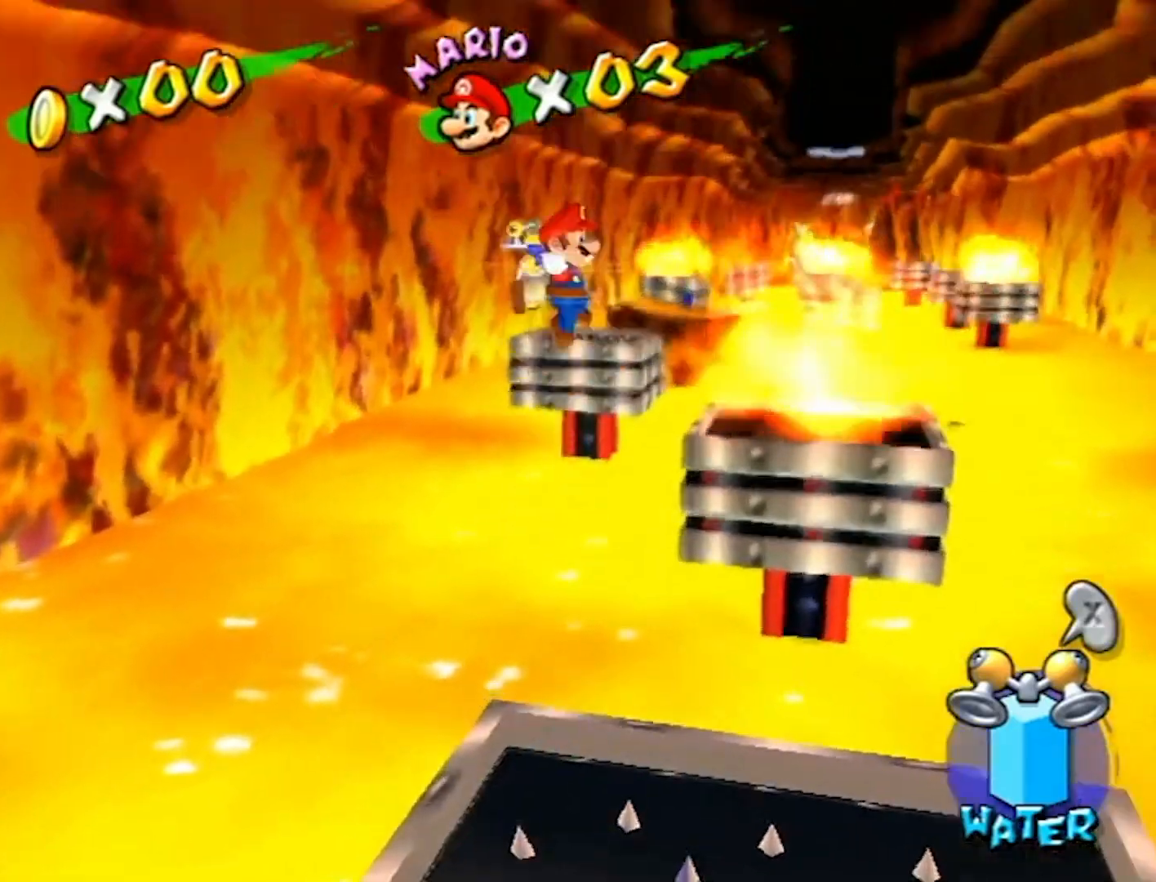
{"buttons": [], "left_stick": "up", "right_stick": "center", "events": [[200, "A", "up"]]}
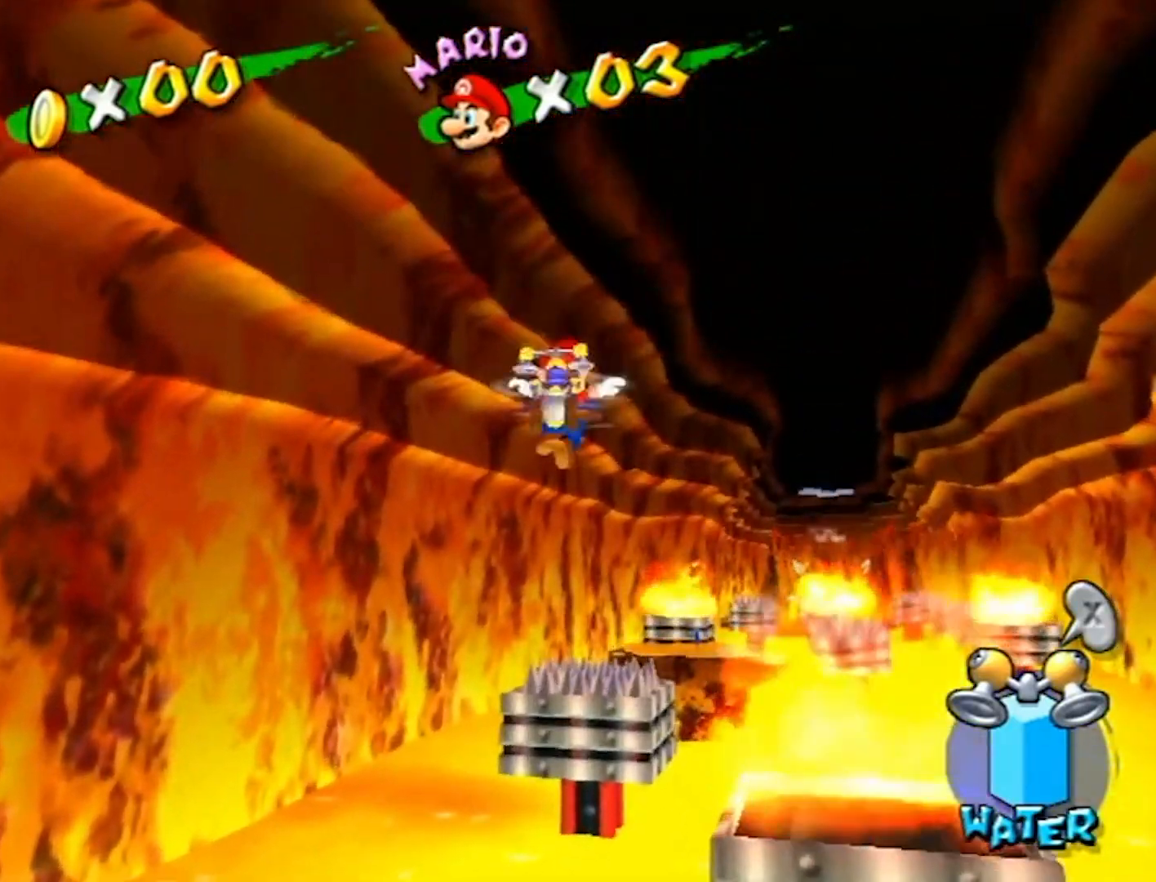
{"buttons": [], "left_stick": "up", "right_stick": "center", "events": []}
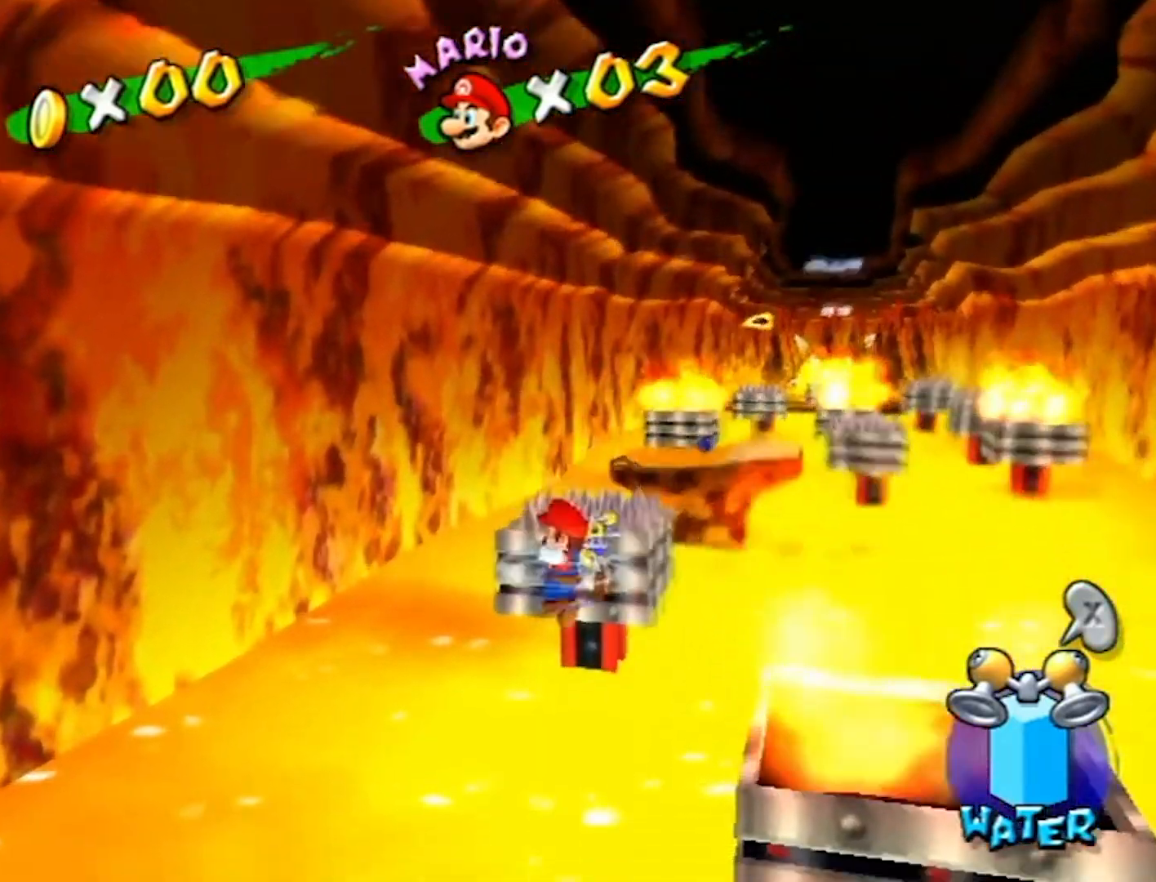
{"buttons": ["R1"], "left_stick": "up", "right_stick": "center", "events": [[400, "R1", "down"]]}
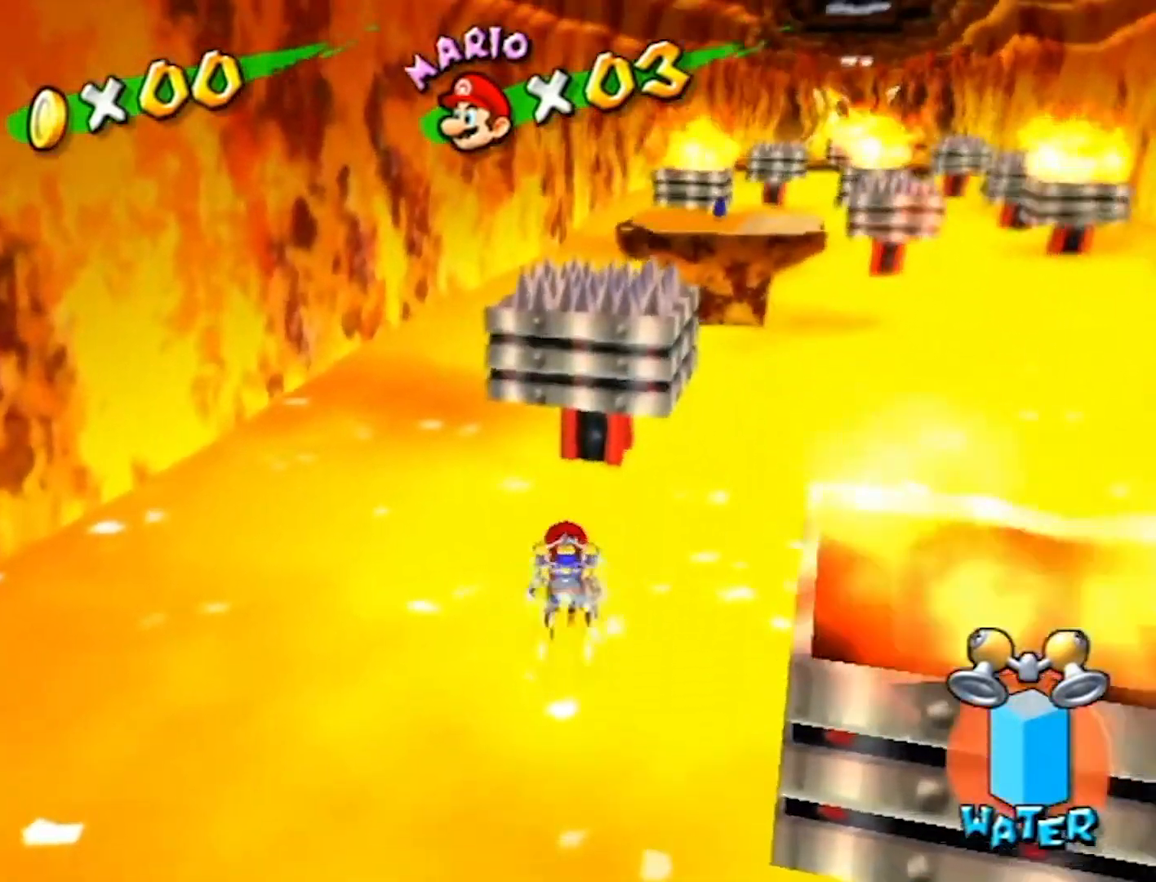
{"buttons": ["R1"], "left_stick": "up", "right_stick": "center", "events": []}
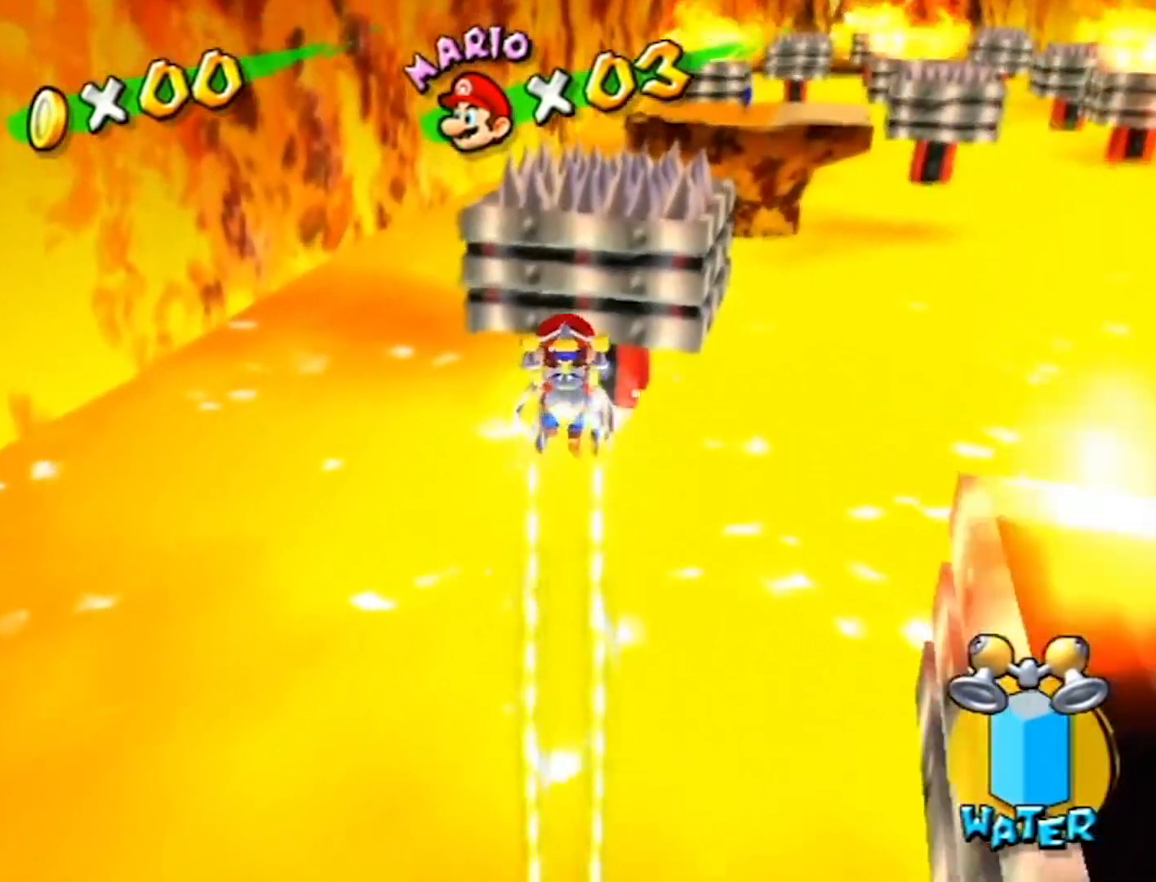
{"buttons": ["R1"], "left_stick": "up", "right_stick": "center", "events": []}
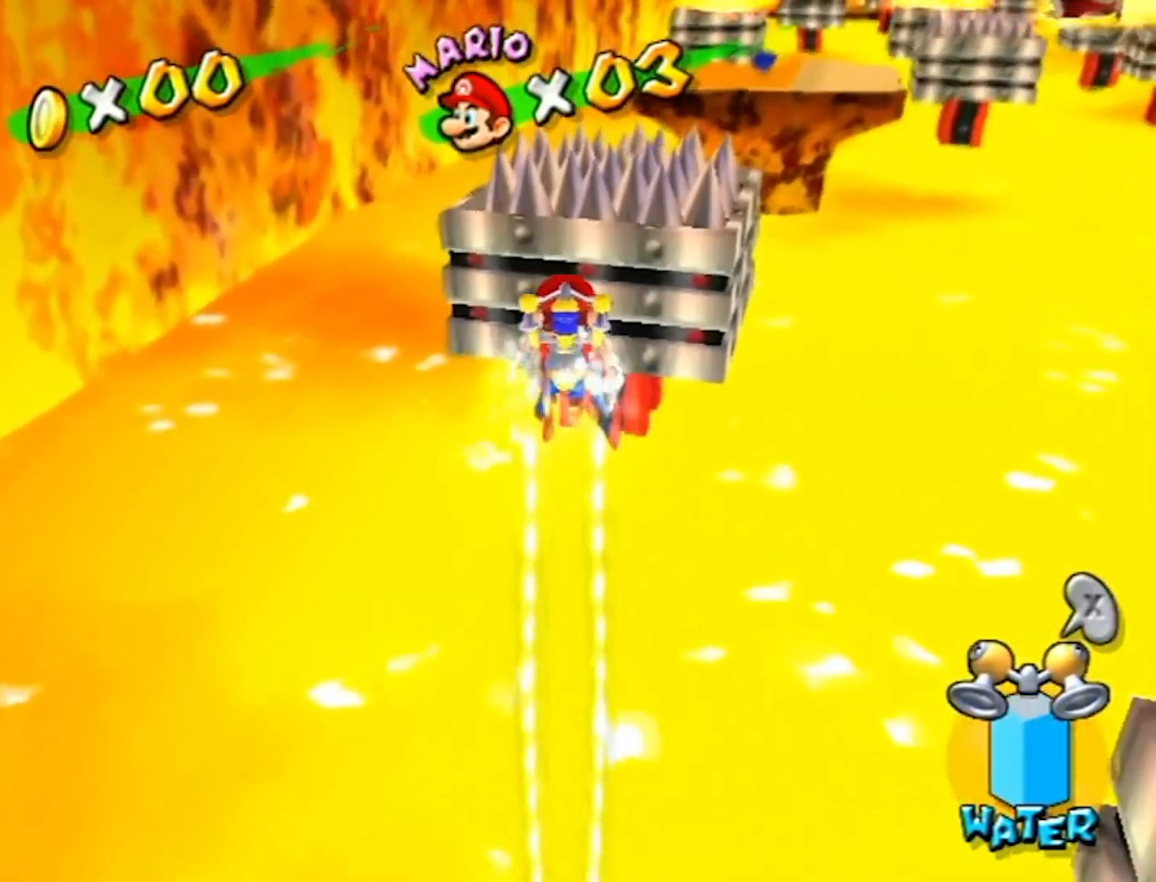
{"buttons": ["R1"], "left_stick": "up", "right_stick": "center", "events": [[67, "left_stick", "up-right"], [234, "left_stick", "up"]]}
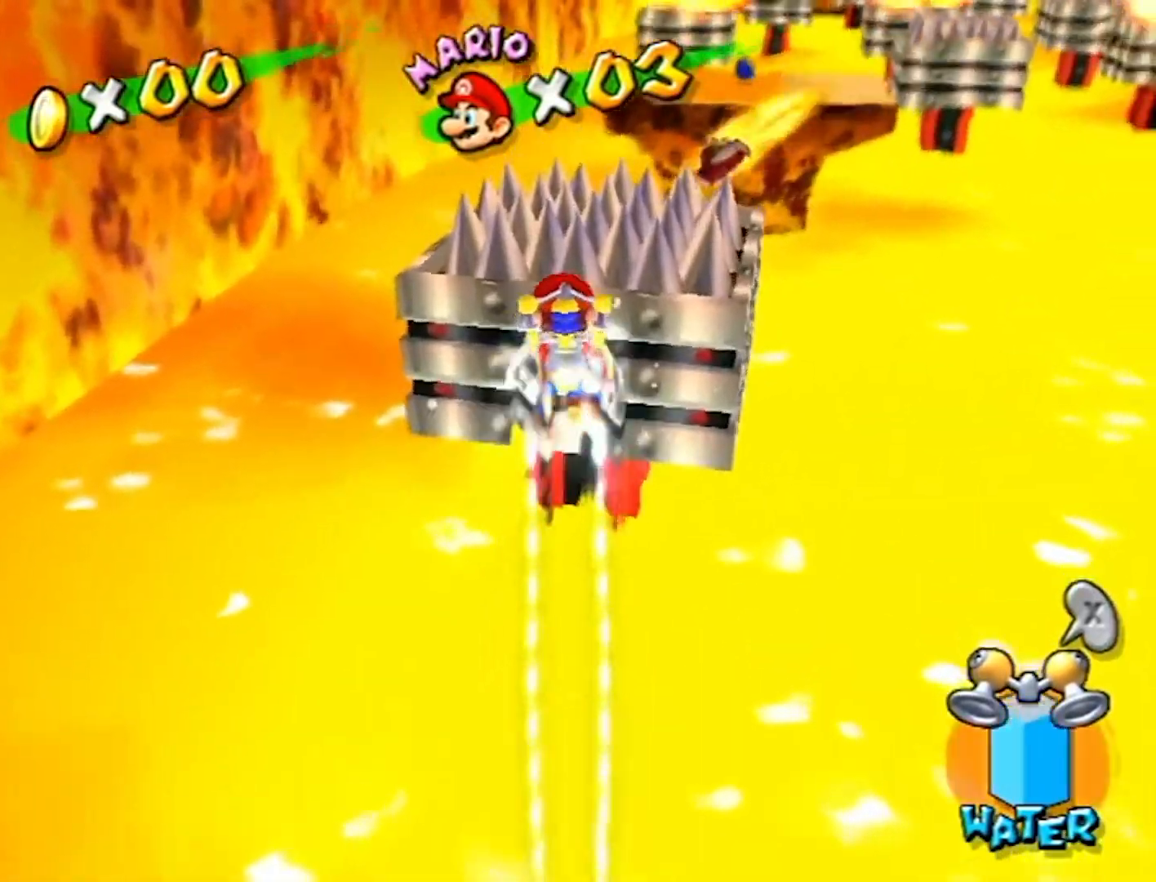
{"buttons": ["R1"], "left_stick": "up", "right_stick": "center", "events": [[233, "right_stick", "left"], [300, "right_stick", "center"]]}
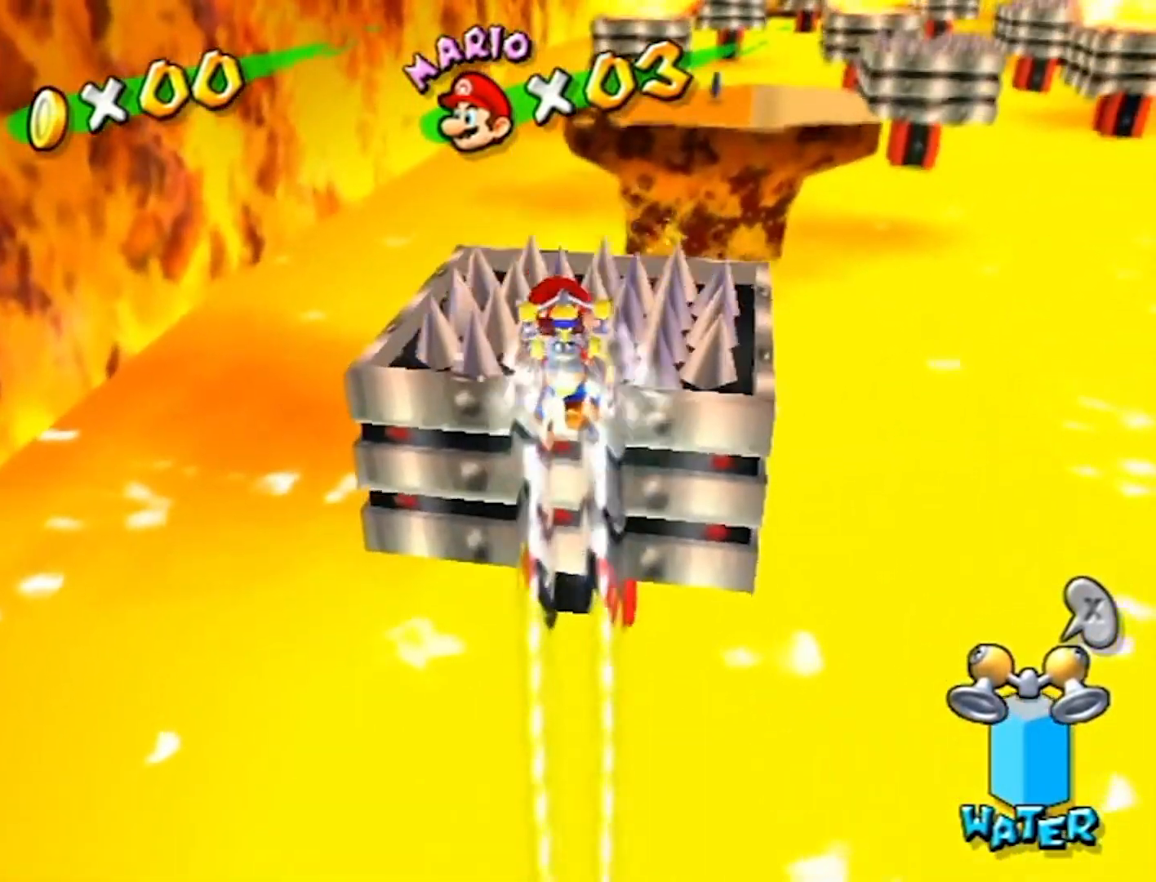
{"buttons": ["R1"], "left_stick": "up", "right_stick": "center", "events": [[67, "left_stick", "up-right"], [167, "left_stick", "up"]]}
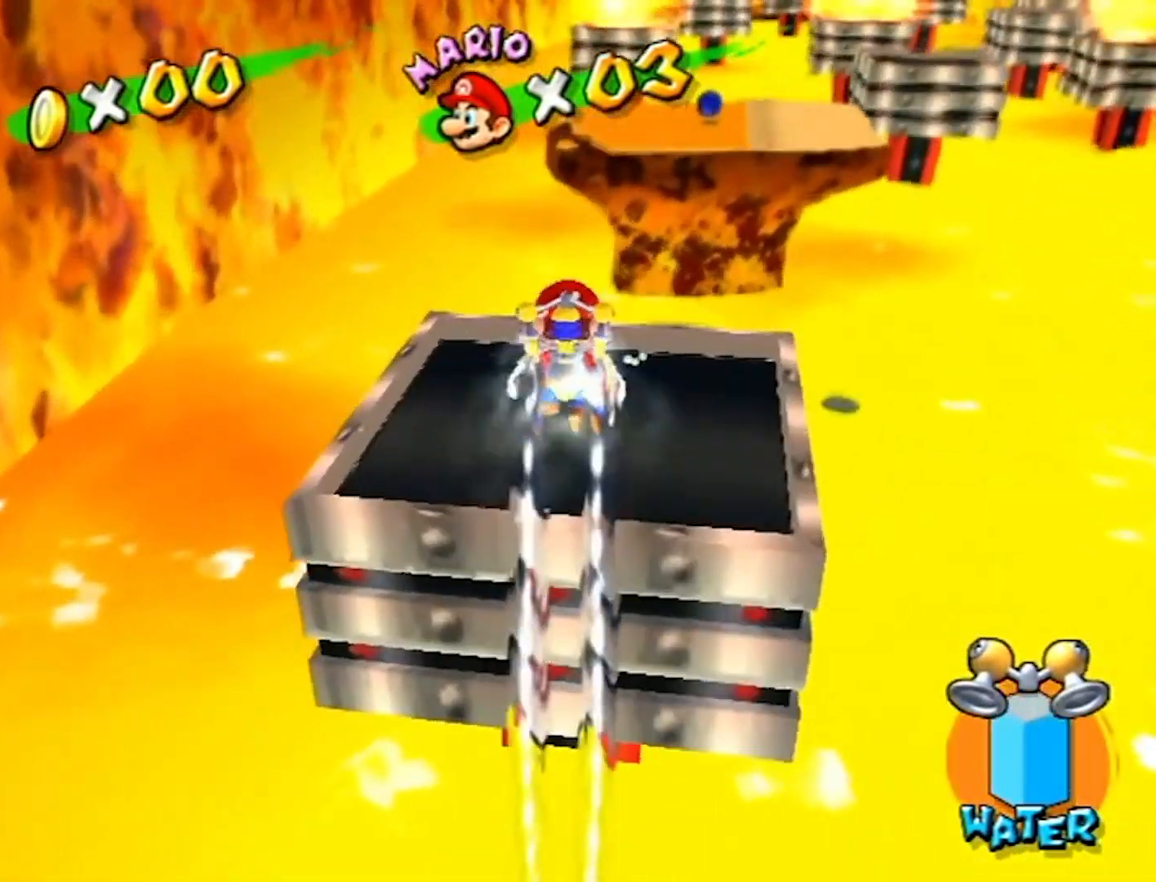
{"buttons": [], "left_stick": "up", "right_stick": "center", "events": [[300, "R1", "up"]]}
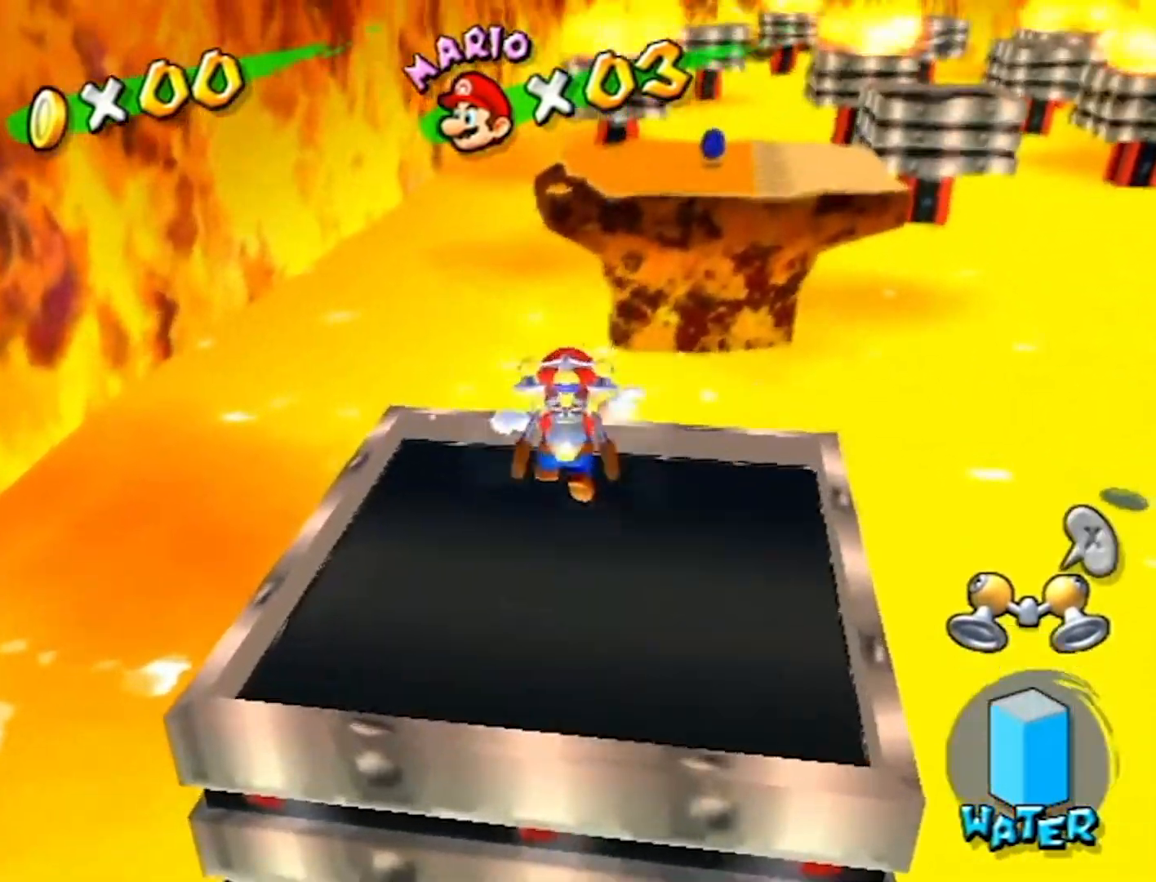
{"buttons": ["A", "B"], "left_stick": "up", "right_stick": "center", "events": [[134, "left_stick", "down-left"], [267, "left_stick", "up-right"], [334, "left_stick", "up"], [401, "A", "down"], [401, "B", "down"]]}
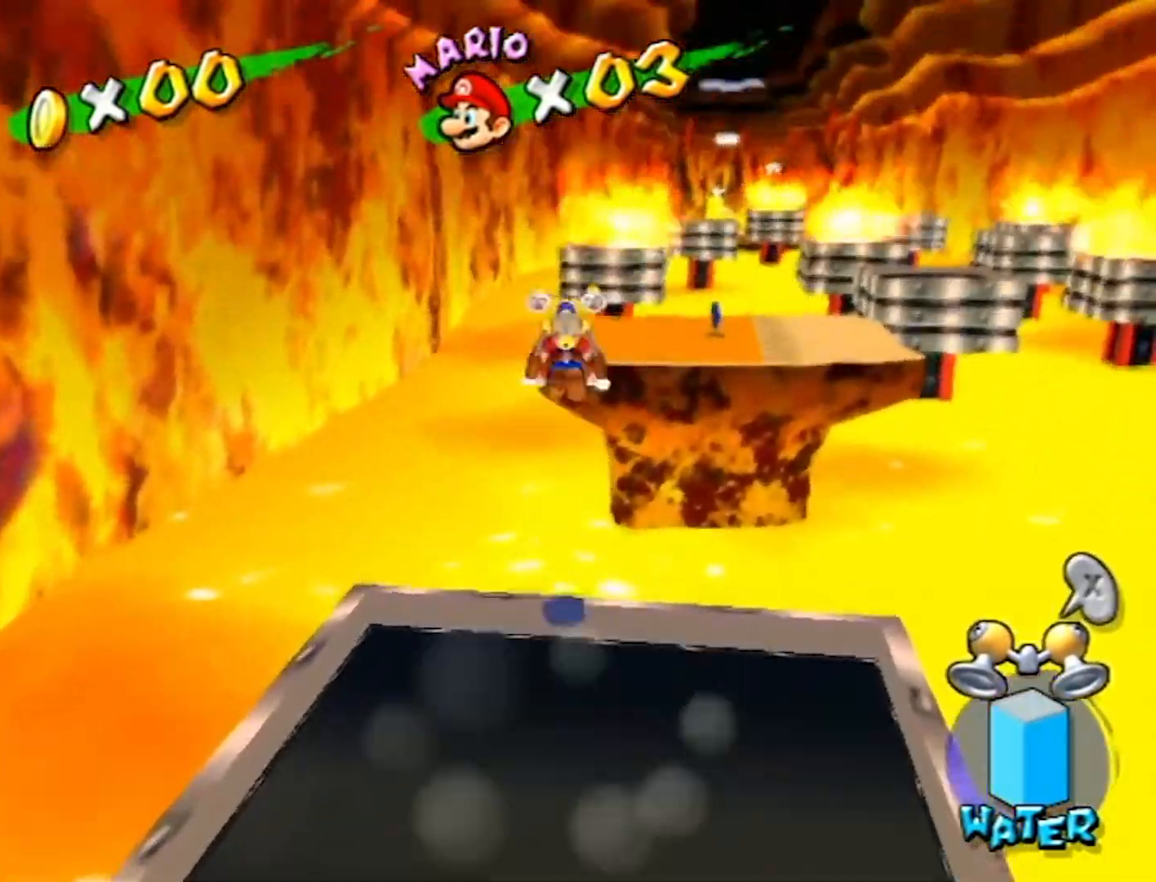
{"buttons": [], "left_stick": "up", "right_stick": "center", "events": [[167, "A", "up"], [167, "B", "up"]]}